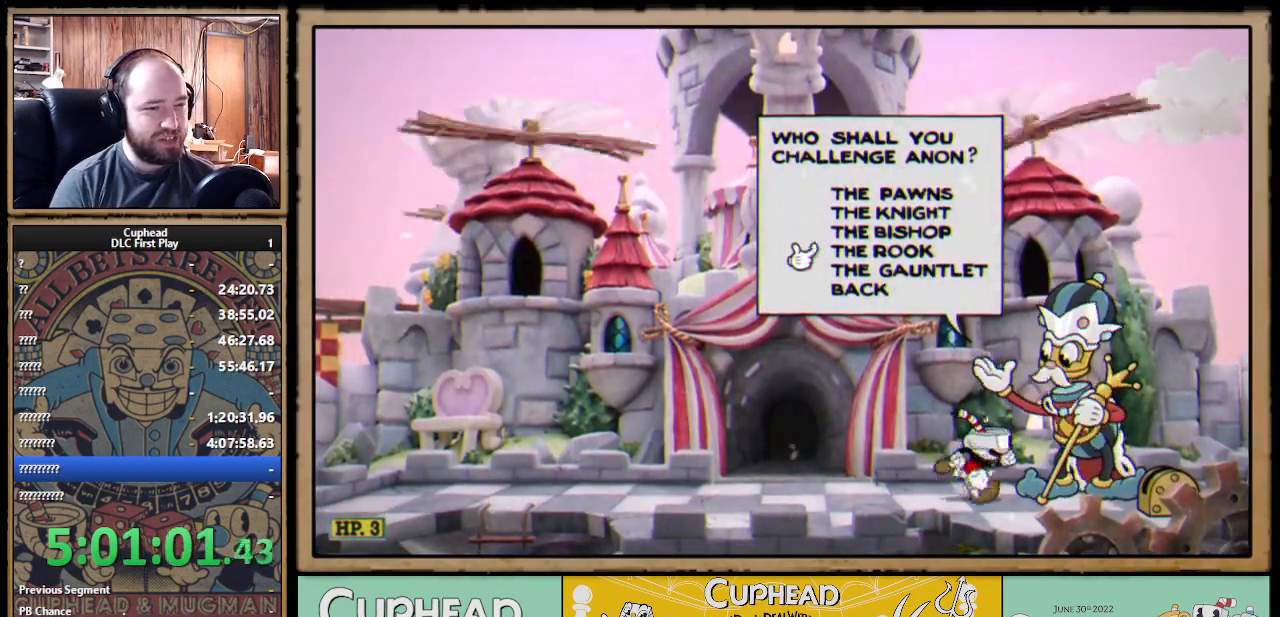
Gameplay with a controller (Xbox layout); each line is a JSON object with the inputs held at the frame after it. "events" lists button and stick changes between this image and that frame as [ms after this image, input, new state], when the widget could be followed in between. Not read: R3.
{"buttons": [], "left_stick": "center", "right_stick": "center", "events": [[67, "DPAD_DOWN", "up"], [167, "DPAD_DOWN", "down"], [250, "DPAD_DOWN", "up"]]}
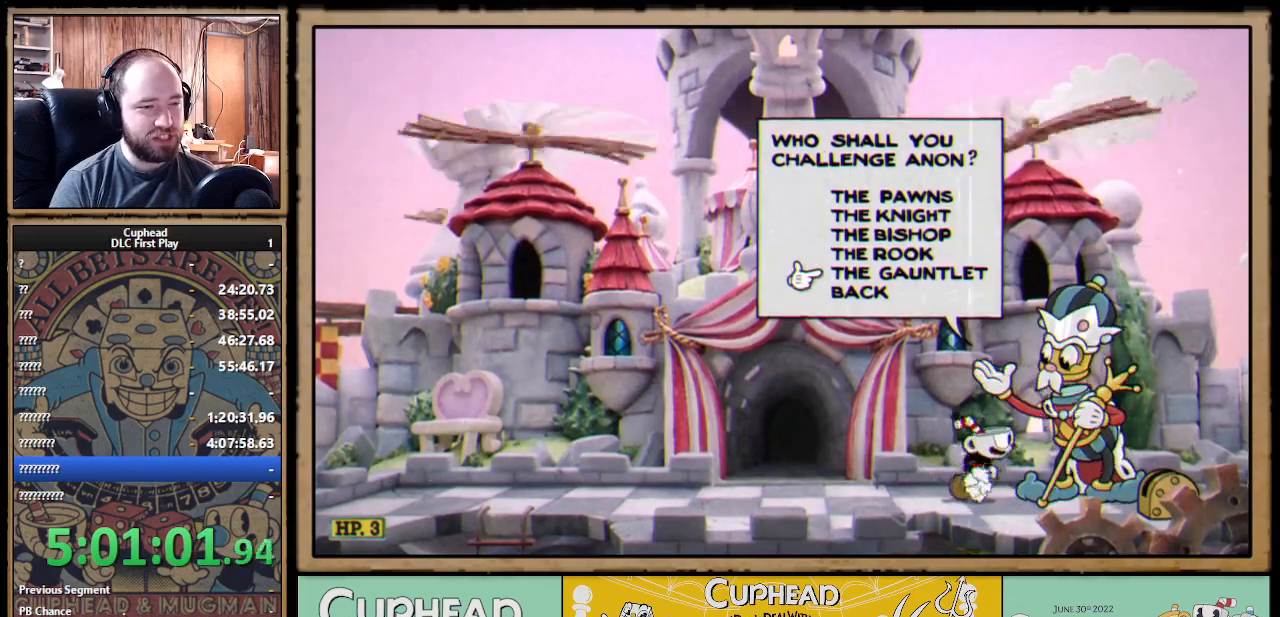
{"buttons": [], "left_stick": "center", "right_stick": "center", "events": [[17, "A", "down"], [150, "A", "up"]]}
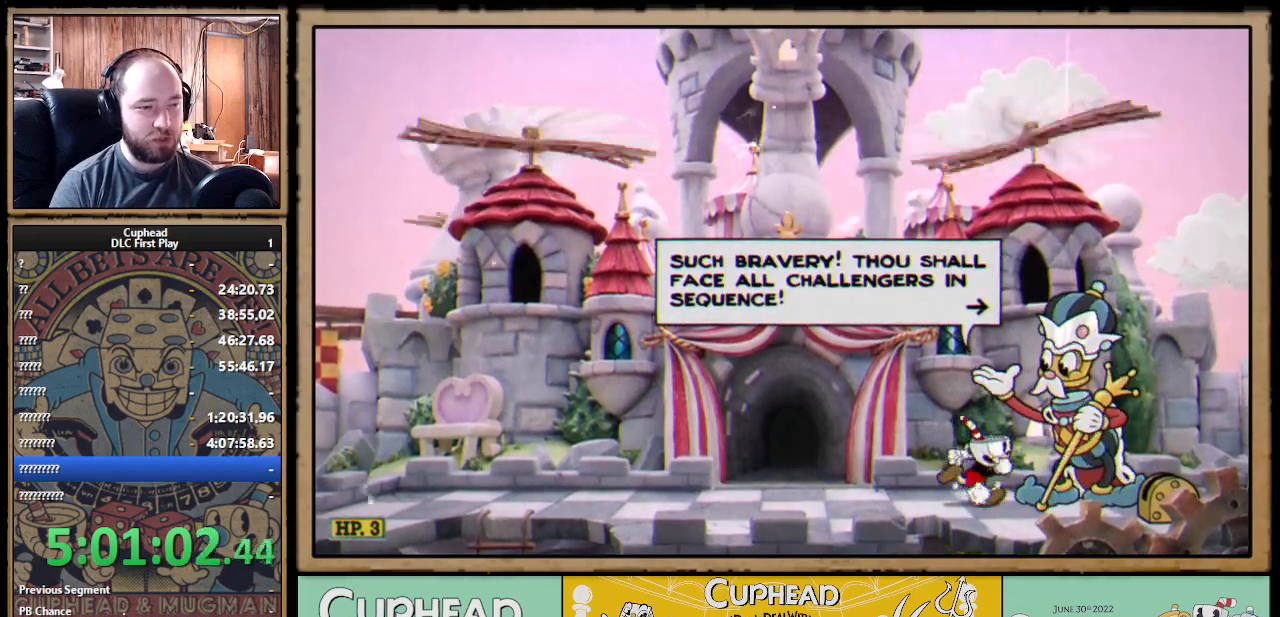
{"buttons": [], "left_stick": "center", "right_stick": "center", "events": []}
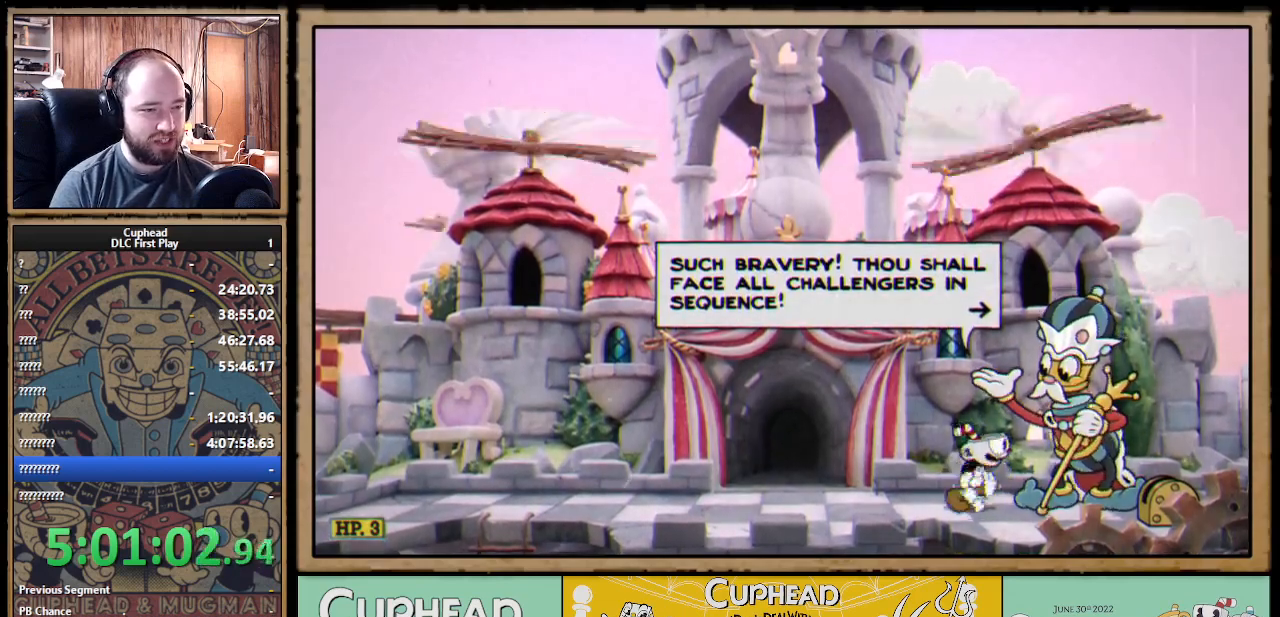
{"buttons": [], "left_stick": "center", "right_stick": "center", "events": []}
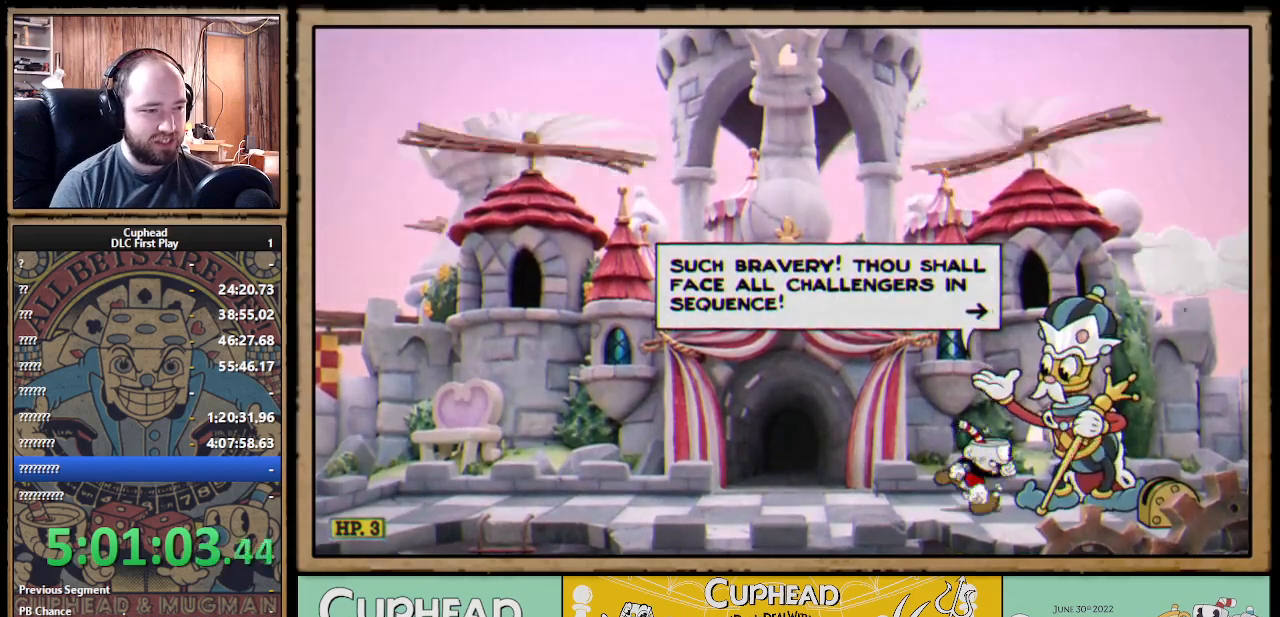
{"buttons": [], "left_stick": "center", "right_stick": "center", "events": []}
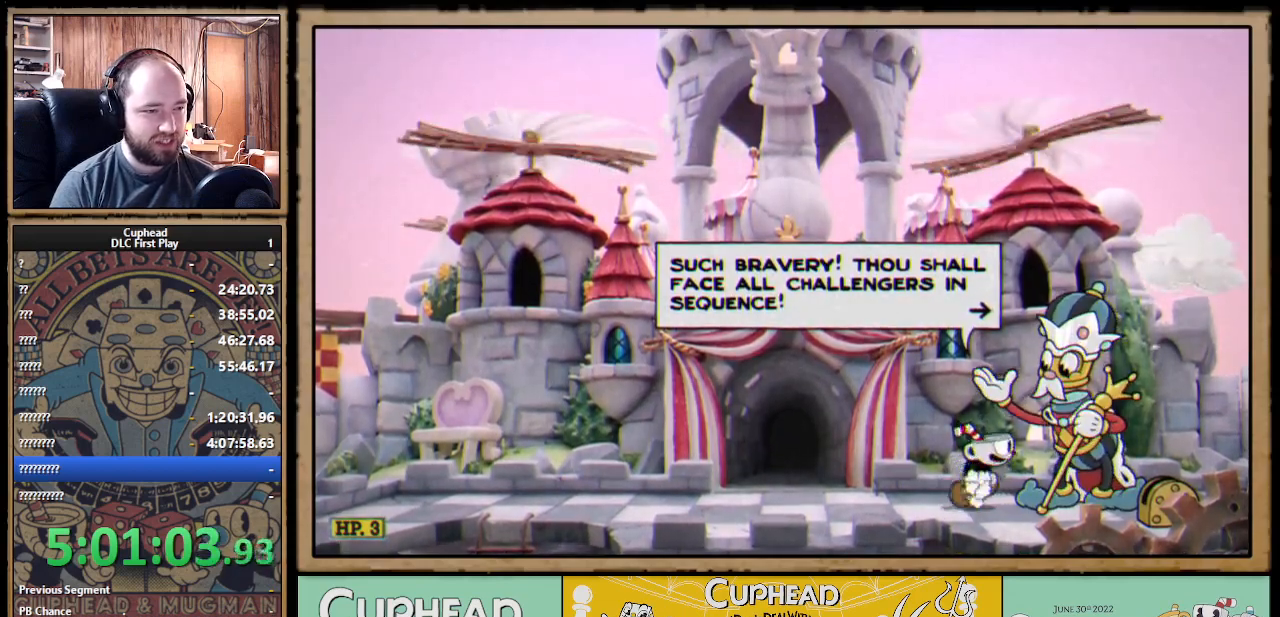
{"buttons": [], "left_stick": "center", "right_stick": "center", "events": []}
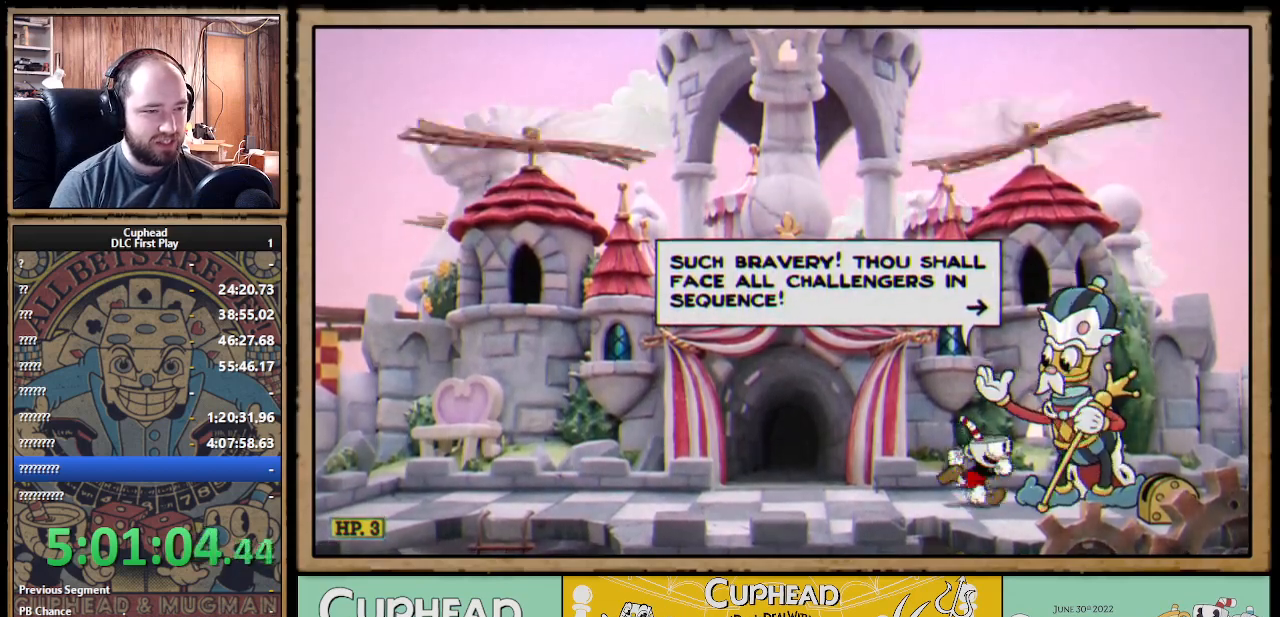
{"buttons": [], "left_stick": "center", "right_stick": "center", "events": []}
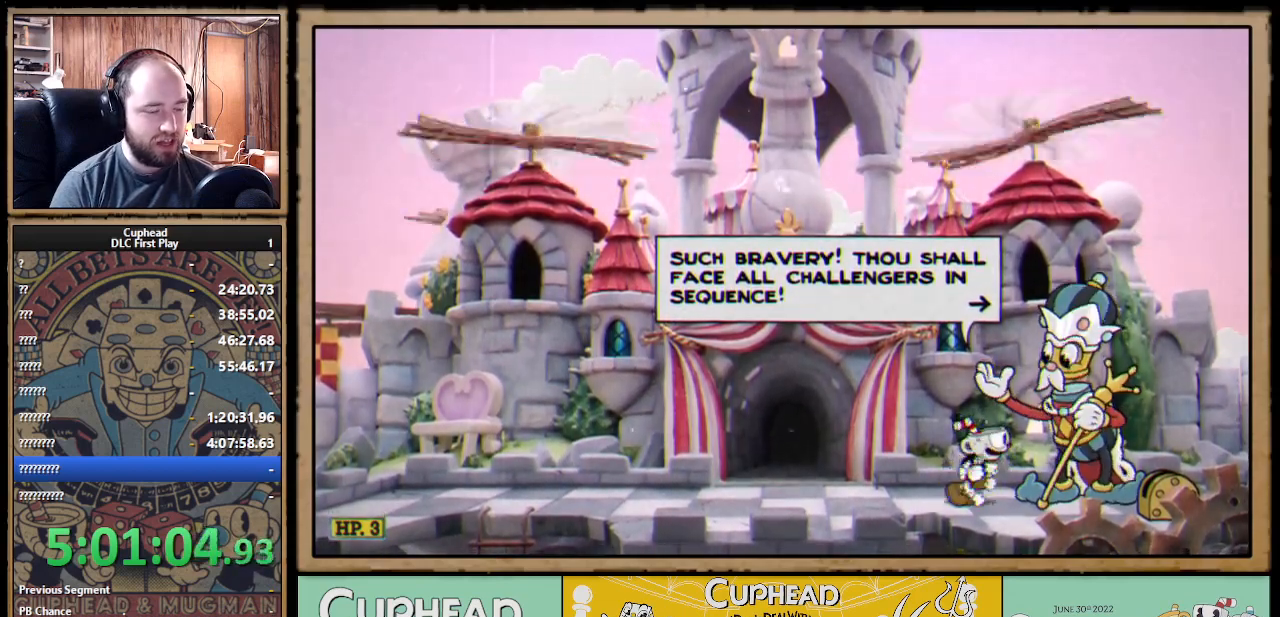
{"buttons": [], "left_stick": "center", "right_stick": "center", "events": []}
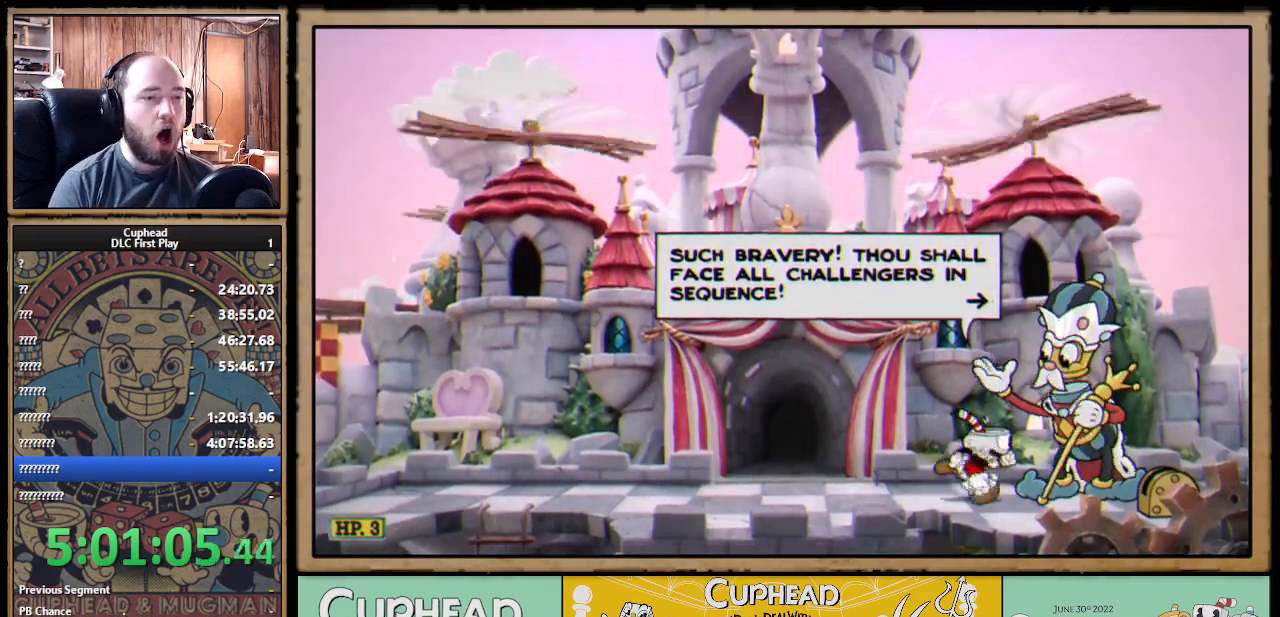
{"buttons": [], "left_stick": "center", "right_stick": "center", "events": []}
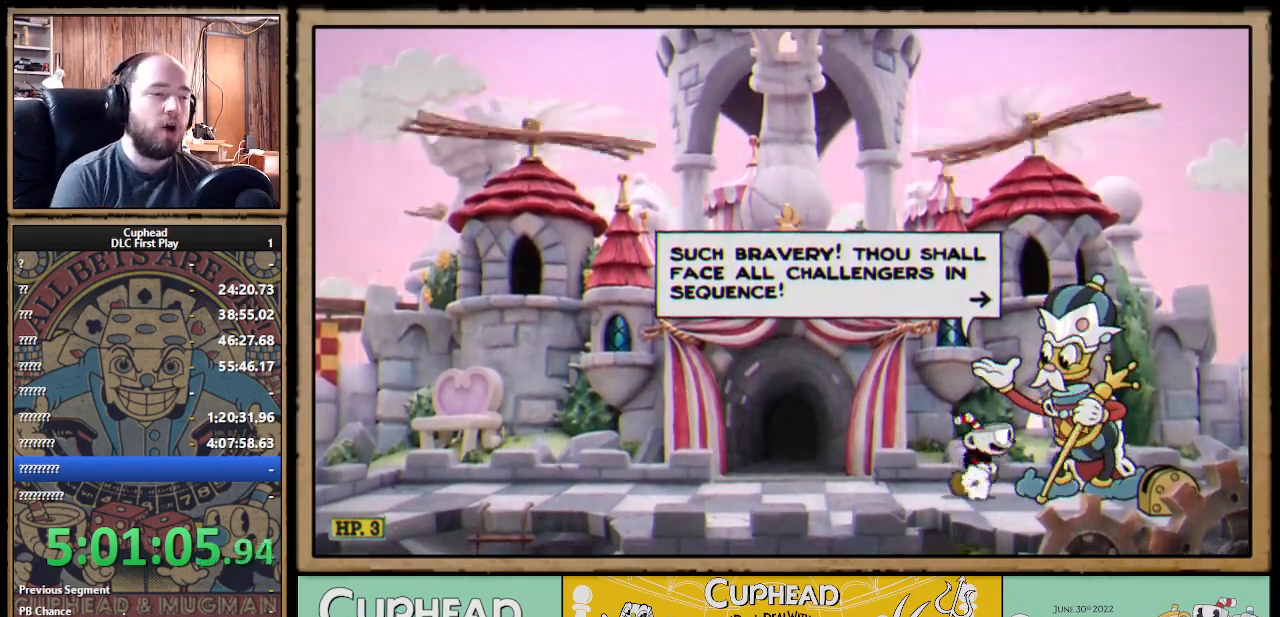
{"buttons": [], "left_stick": "center", "right_stick": "center", "events": []}
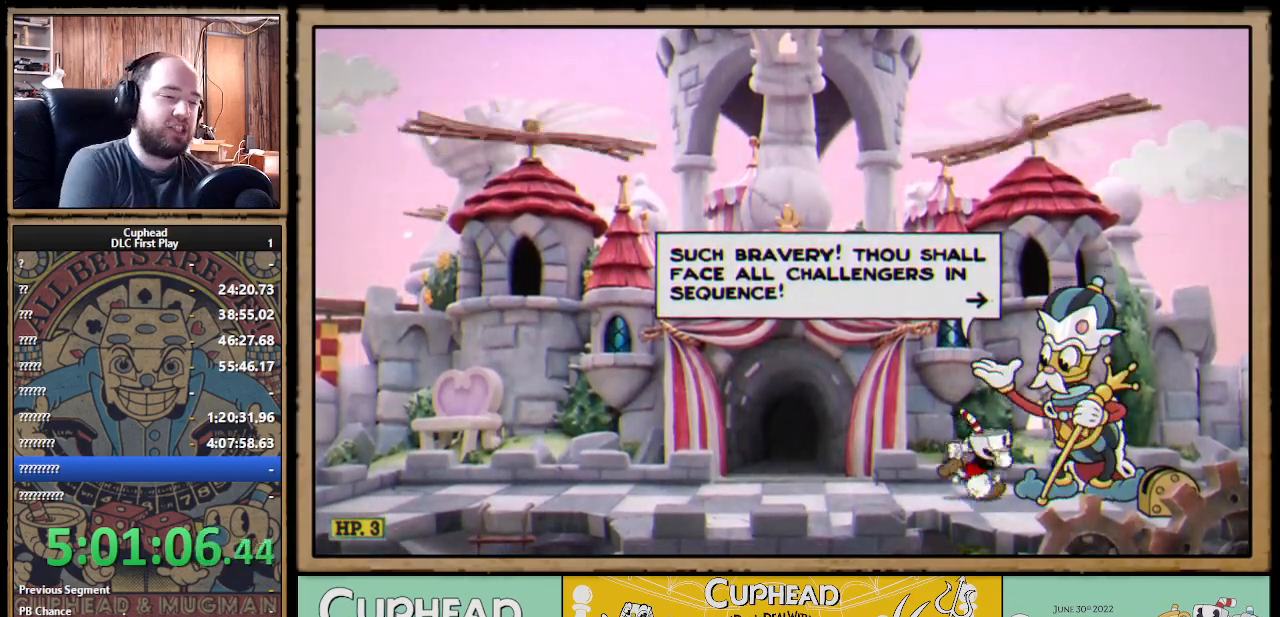
{"buttons": [], "left_stick": "center", "right_stick": "center", "events": []}
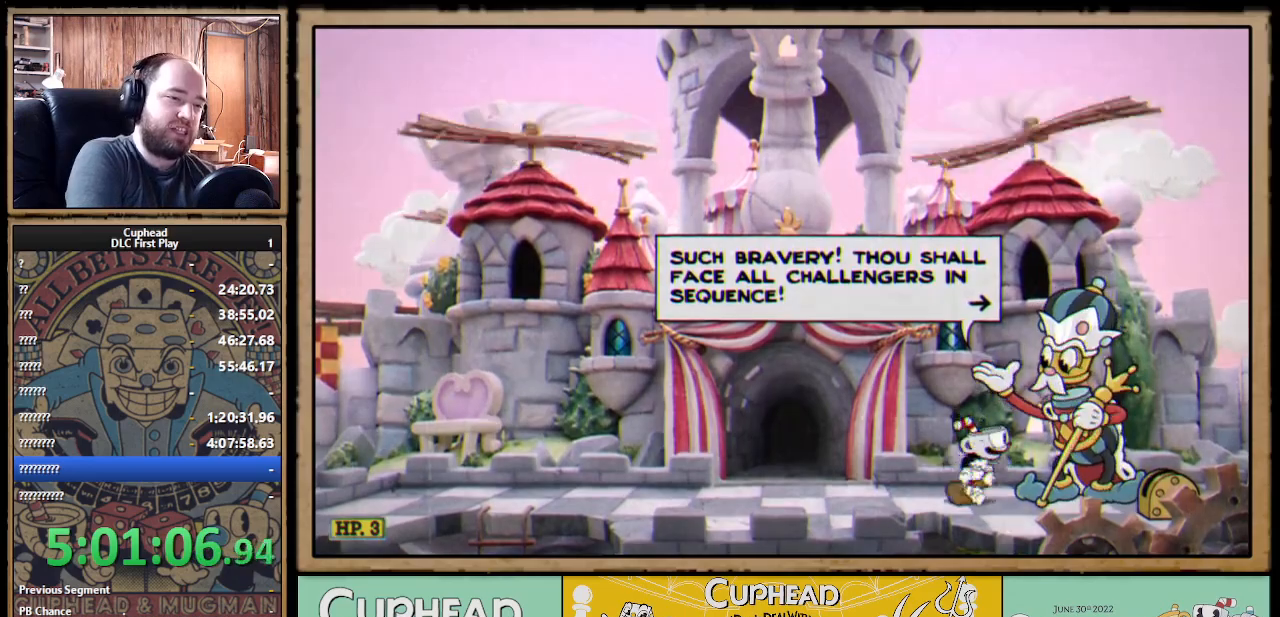
{"buttons": [], "left_stick": "center", "right_stick": "center", "events": []}
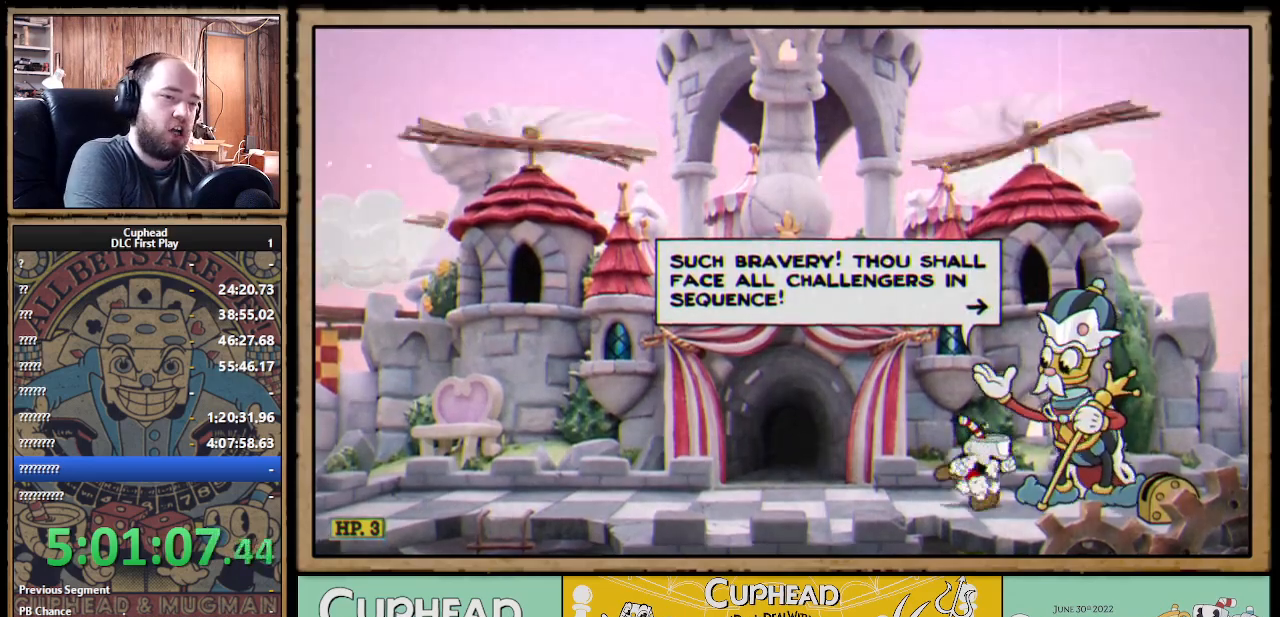
{"buttons": ["A"], "left_stick": "center", "right_stick": "center", "events": [[417, "A", "down"]]}
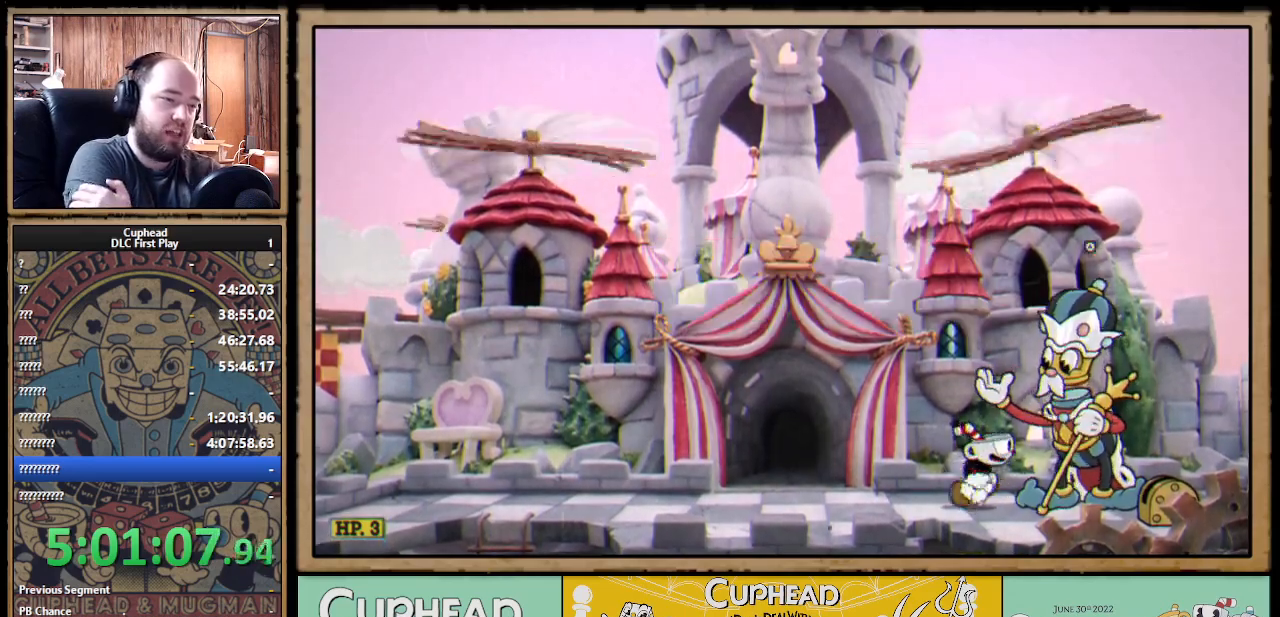
{"buttons": [], "left_stick": "center", "right_stick": "center", "events": [[33, "A", "up"]]}
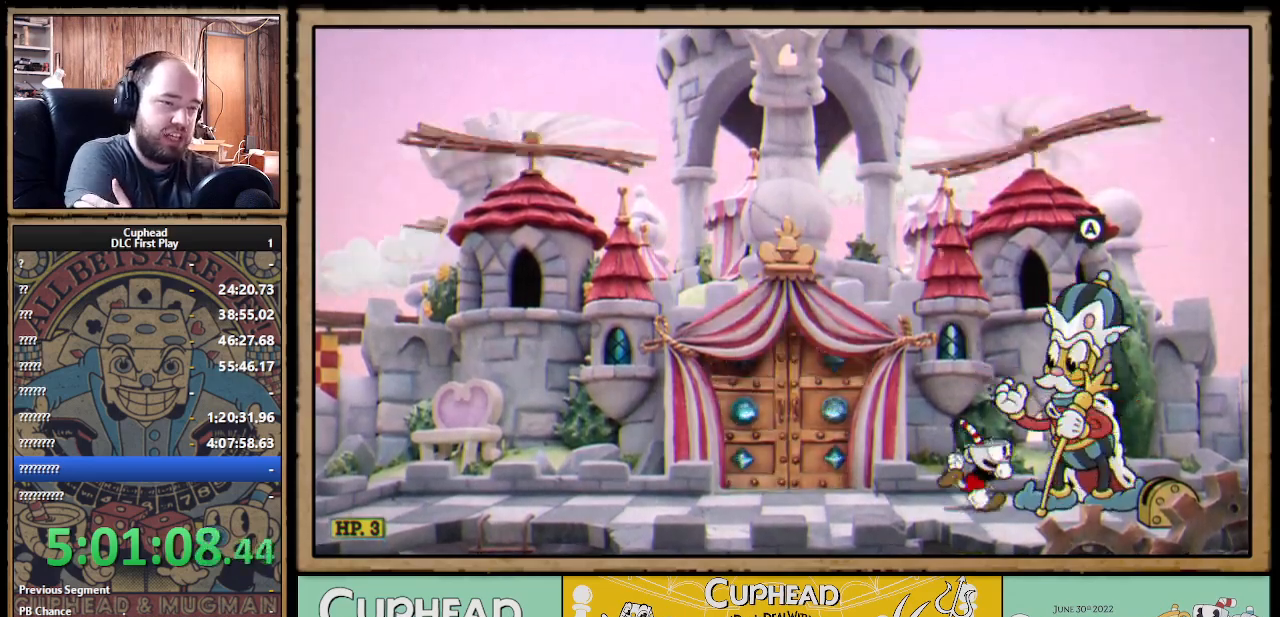
{"buttons": [], "left_stick": "center", "right_stick": "center", "events": []}
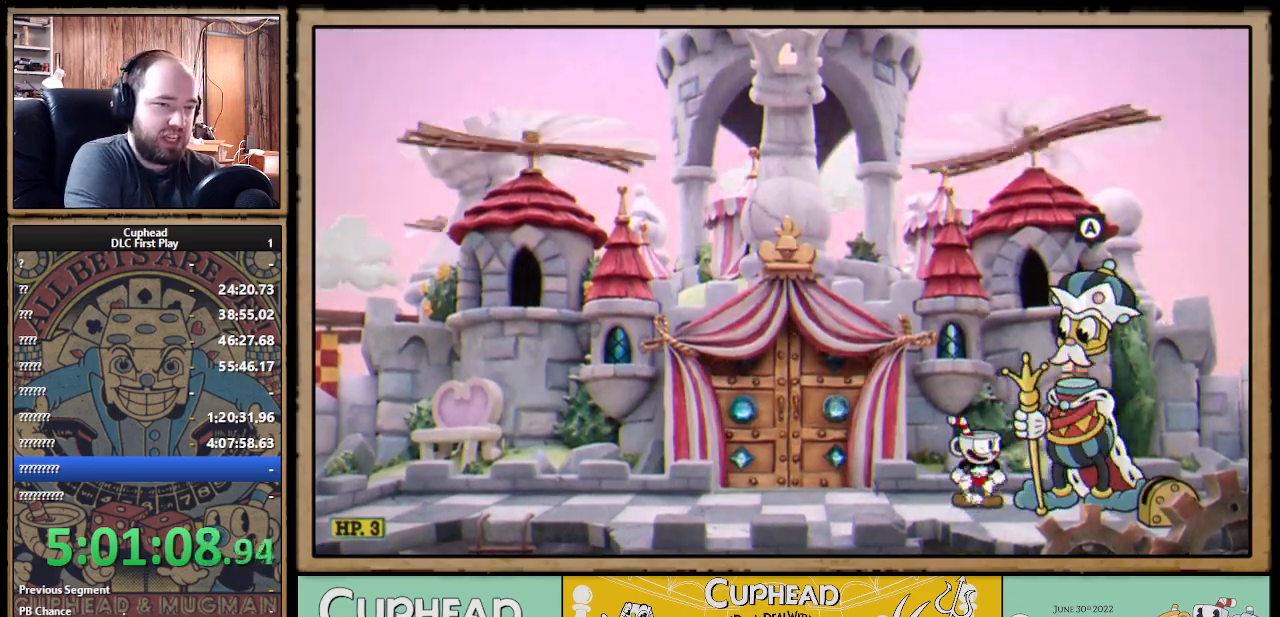
{"buttons": [], "left_stick": "center", "right_stick": "center", "events": []}
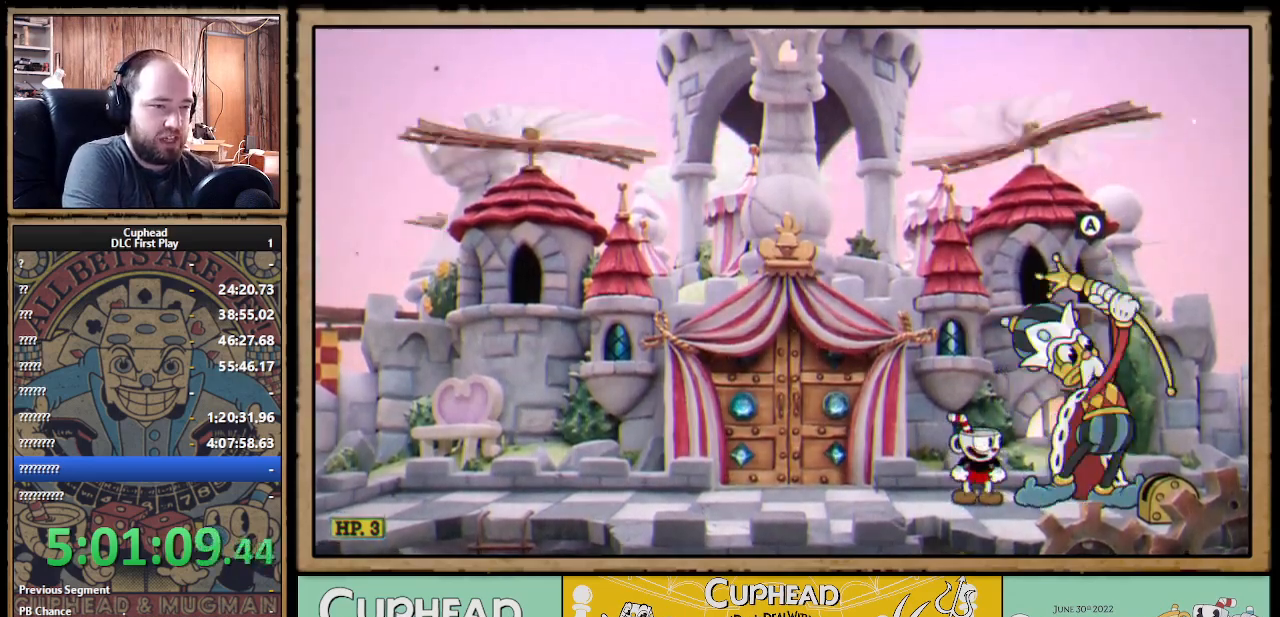
{"buttons": [], "left_stick": "center", "right_stick": "center", "events": []}
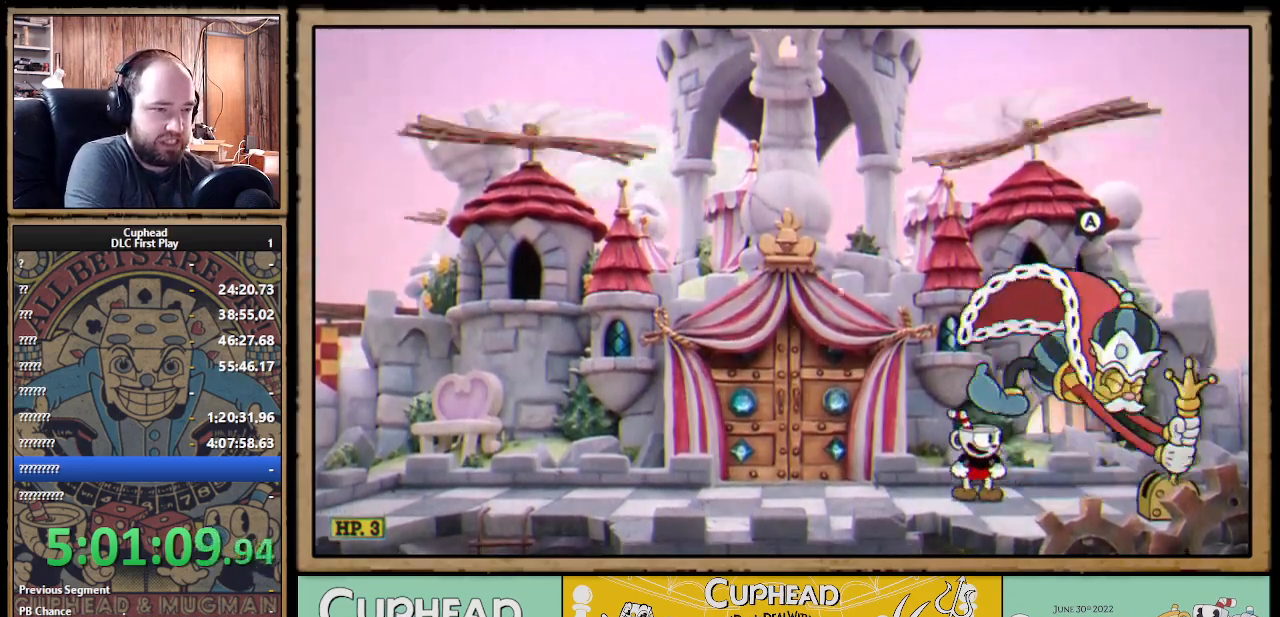
{"buttons": [], "left_stick": "center", "right_stick": "center", "events": []}
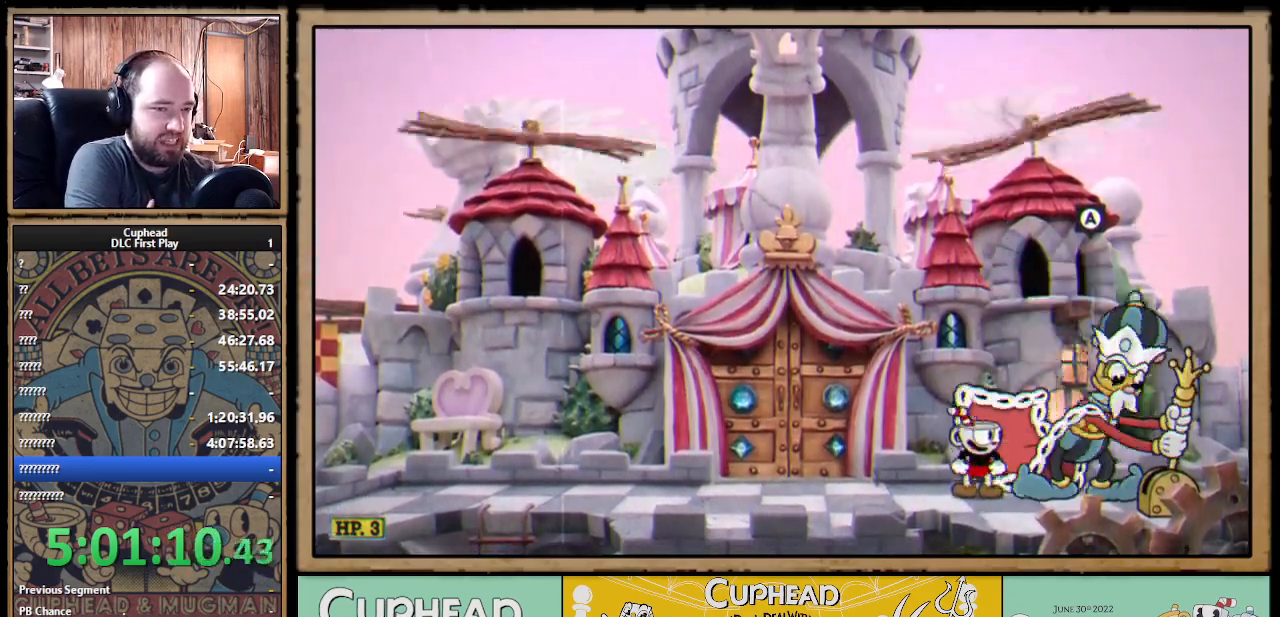
{"buttons": [], "left_stick": "center", "right_stick": "center", "events": []}
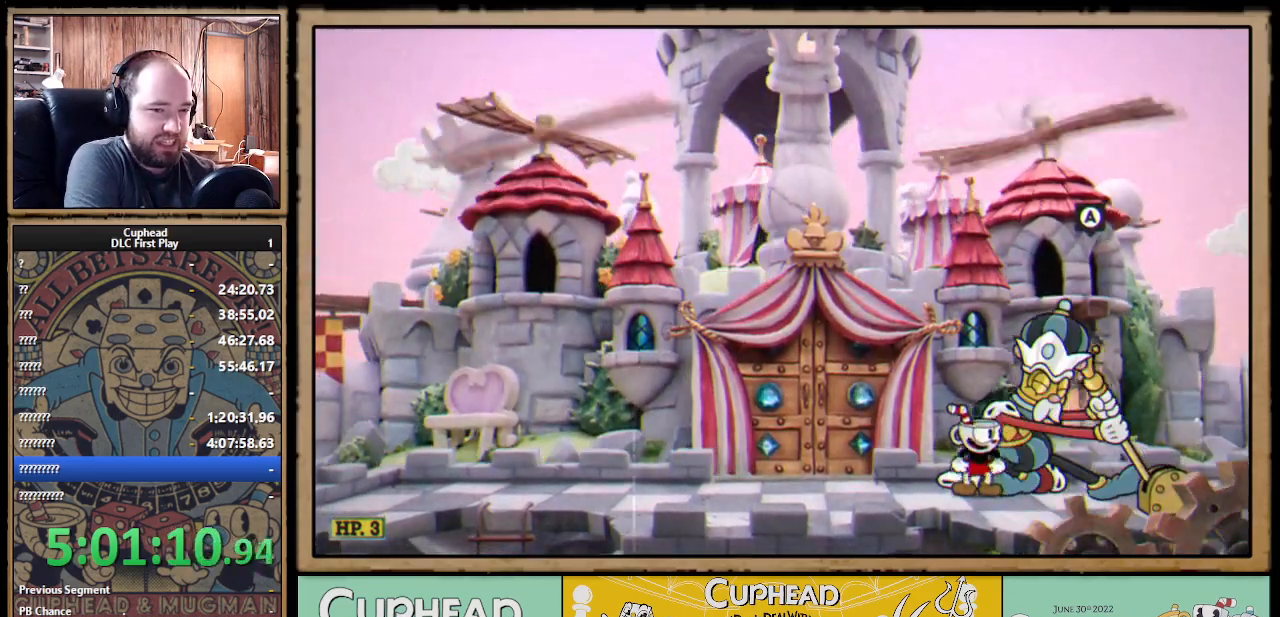
{"buttons": [], "left_stick": "center", "right_stick": "center", "events": []}
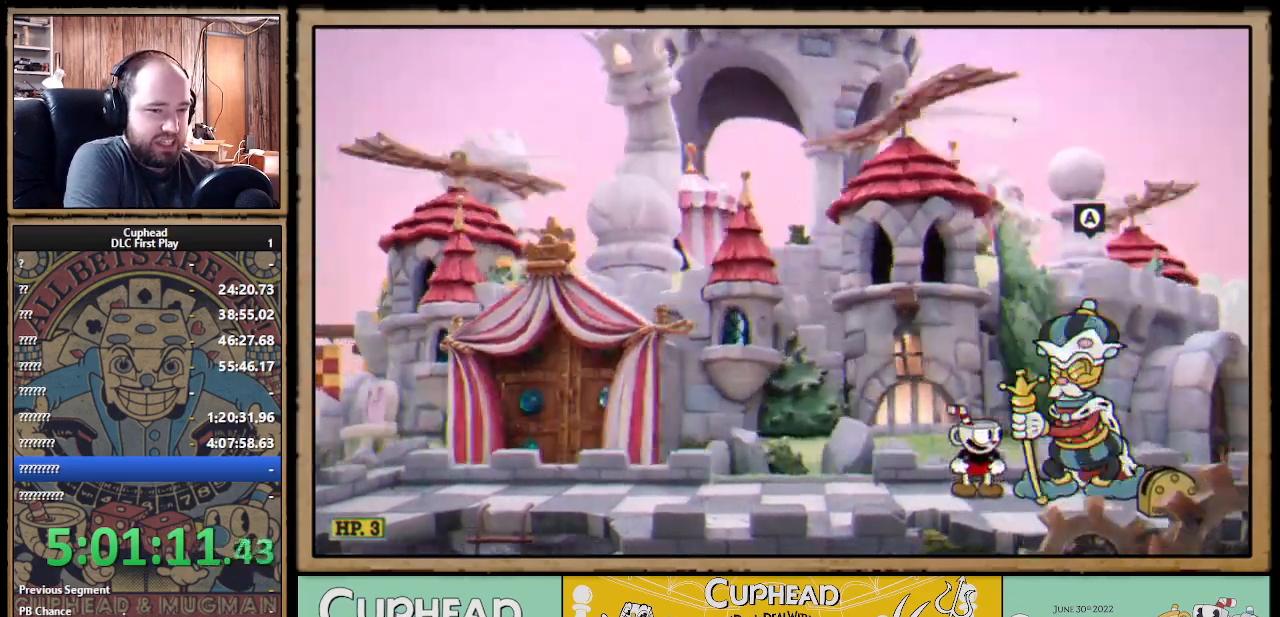
{"buttons": [], "left_stick": "center", "right_stick": "center", "events": []}
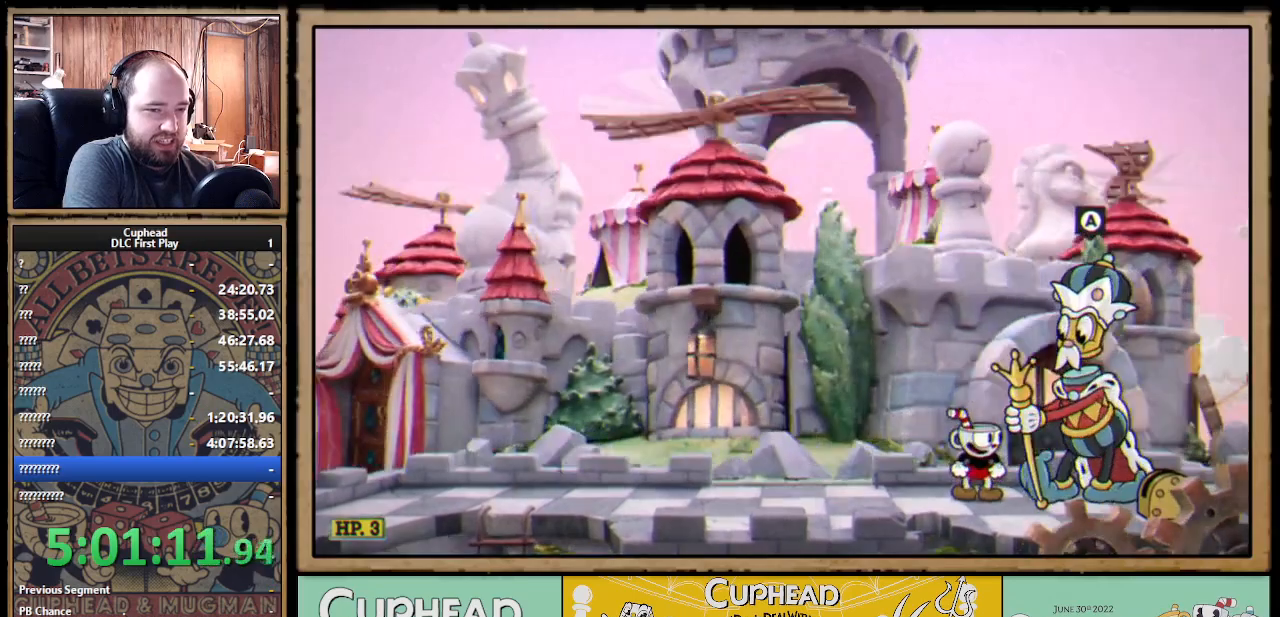
{"buttons": [], "left_stick": "center", "right_stick": "center", "events": []}
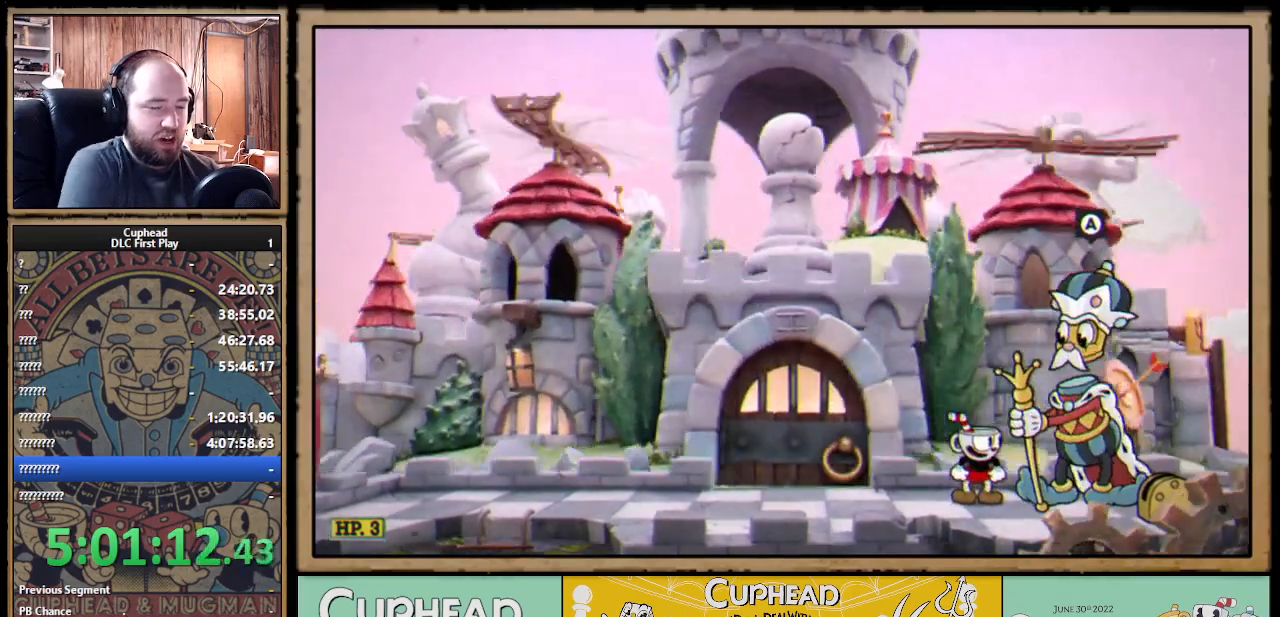
{"buttons": [], "left_stick": "center", "right_stick": "center", "events": []}
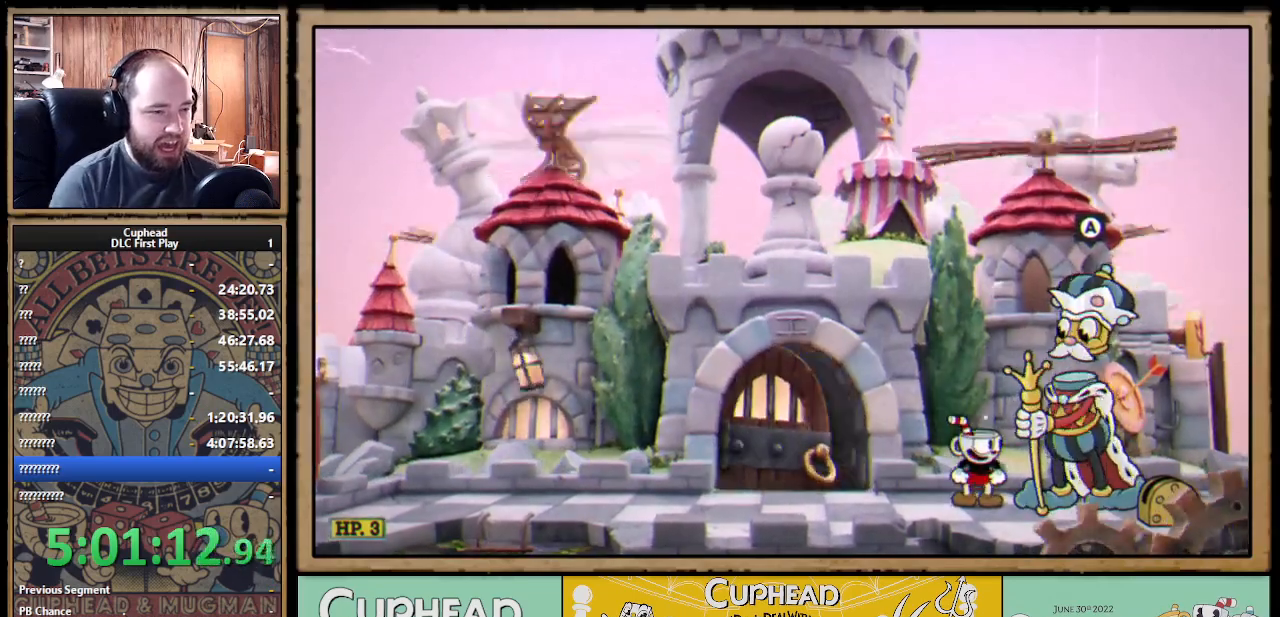
{"buttons": ["DPAD_LEFT"], "left_stick": "center", "right_stick": "center", "events": [[250, "DPAD_LEFT", "down"]]}
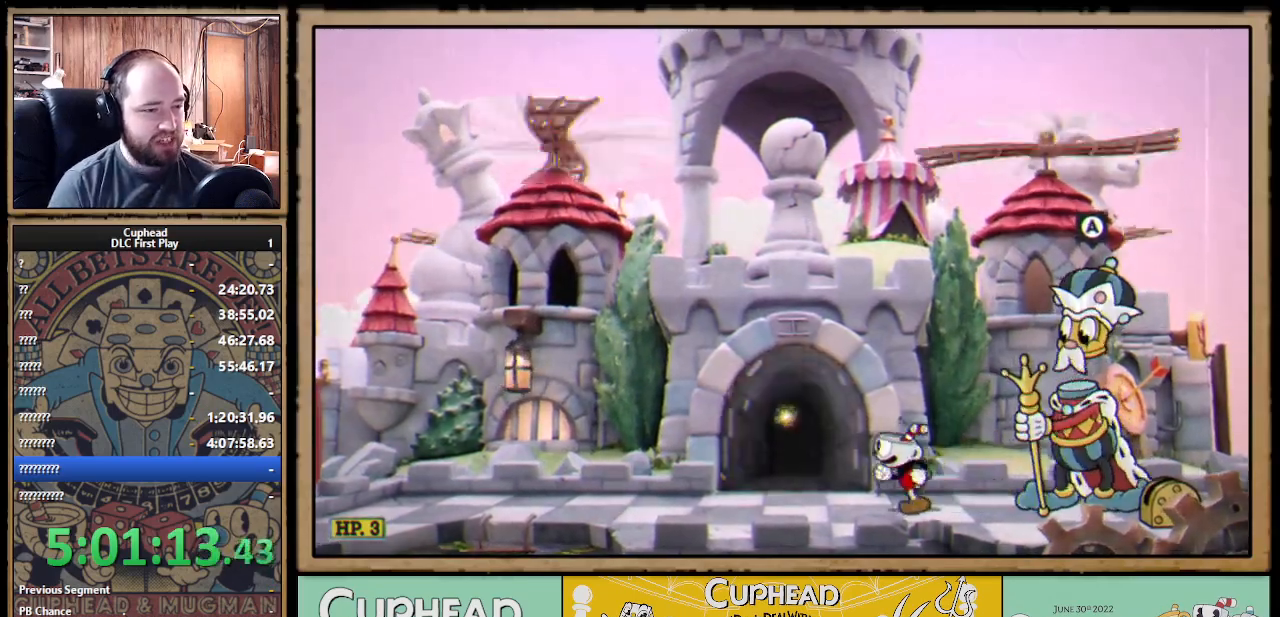
{"buttons": [], "left_stick": "center", "right_stick": "center", "events": [[417, "DPAD_LEFT", "up"]]}
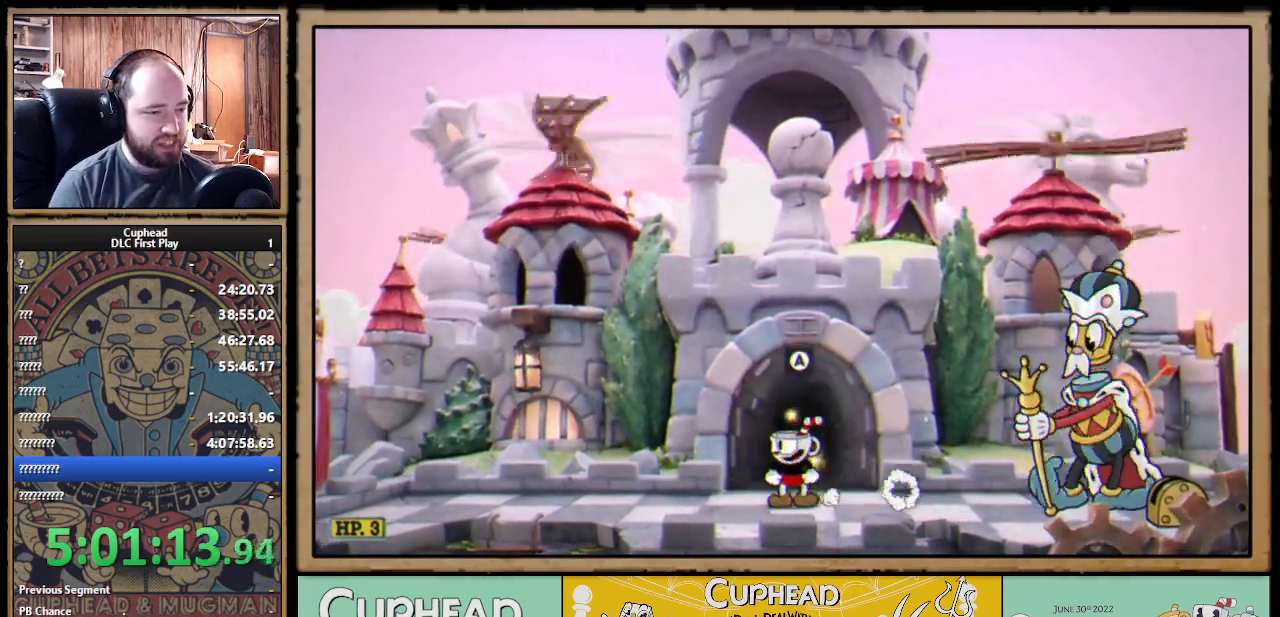
{"buttons": [], "left_stick": "center", "right_stick": "center", "events": []}
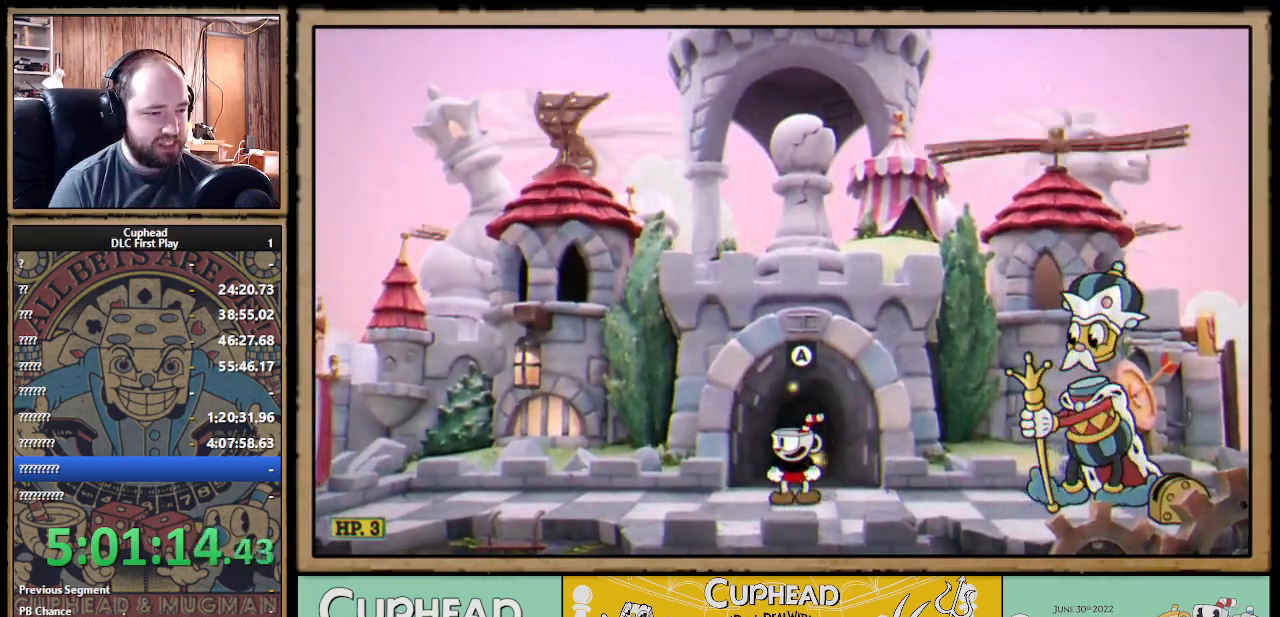
{"buttons": ["A"], "left_stick": "center", "right_stick": "center", "events": [[450, "A", "down"]]}
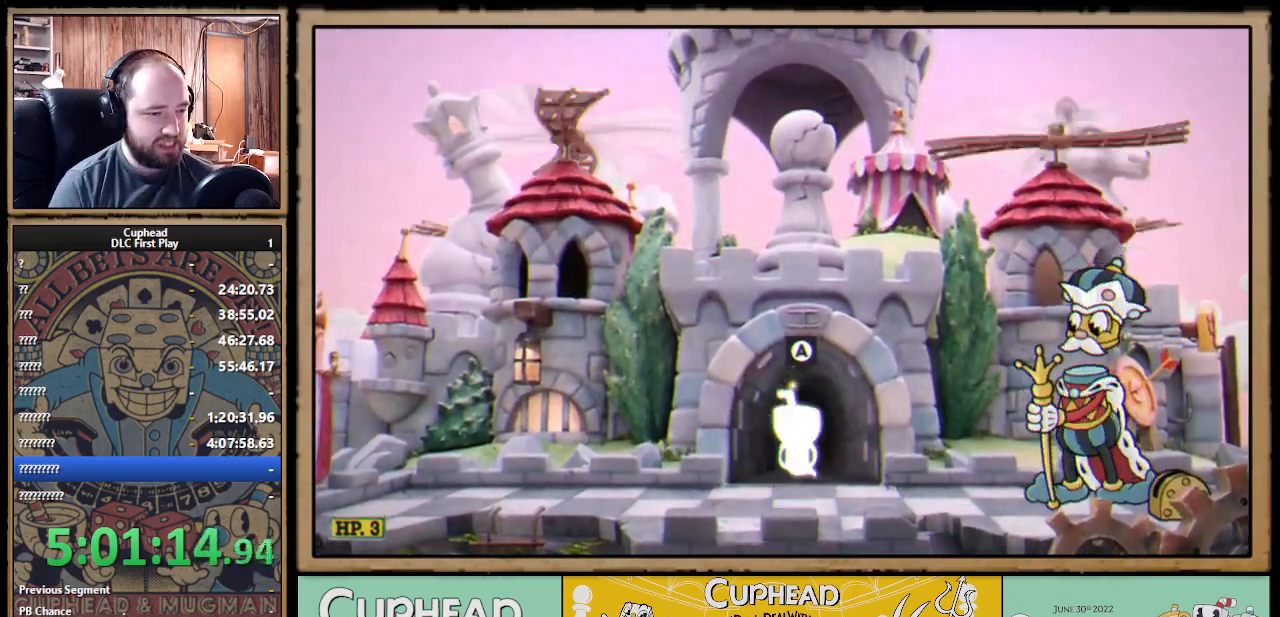
{"buttons": [], "left_stick": "center", "right_stick": "center", "events": [[67, "A", "up"]]}
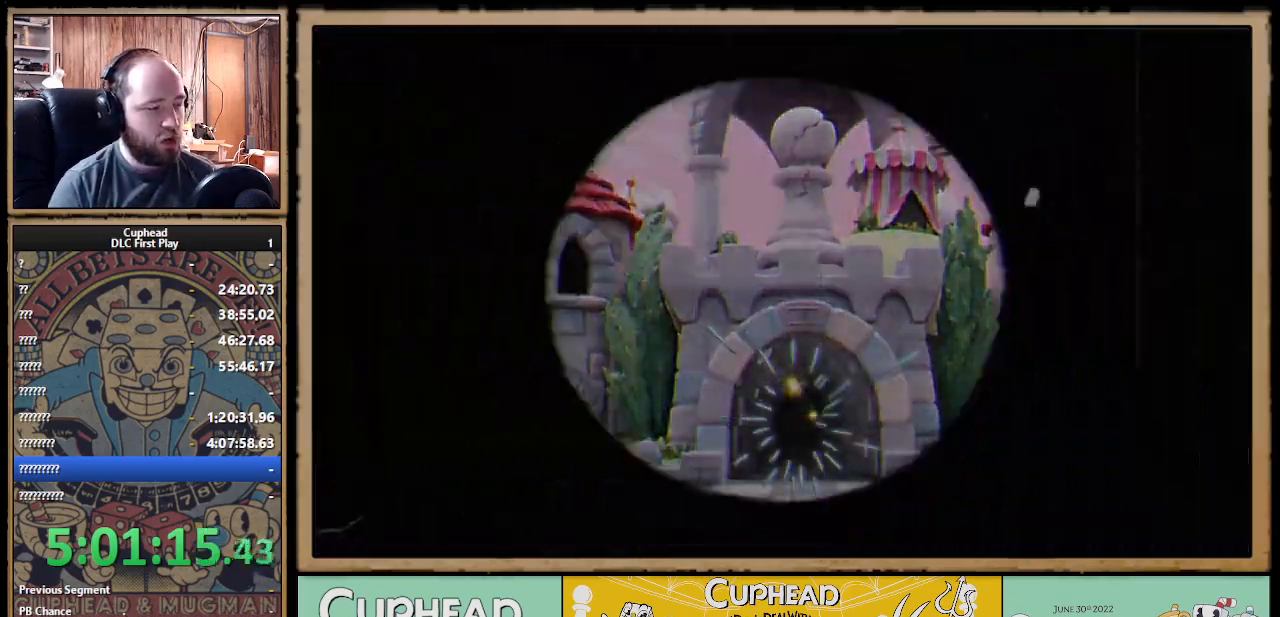
{"buttons": [], "left_stick": "center", "right_stick": "center", "events": []}
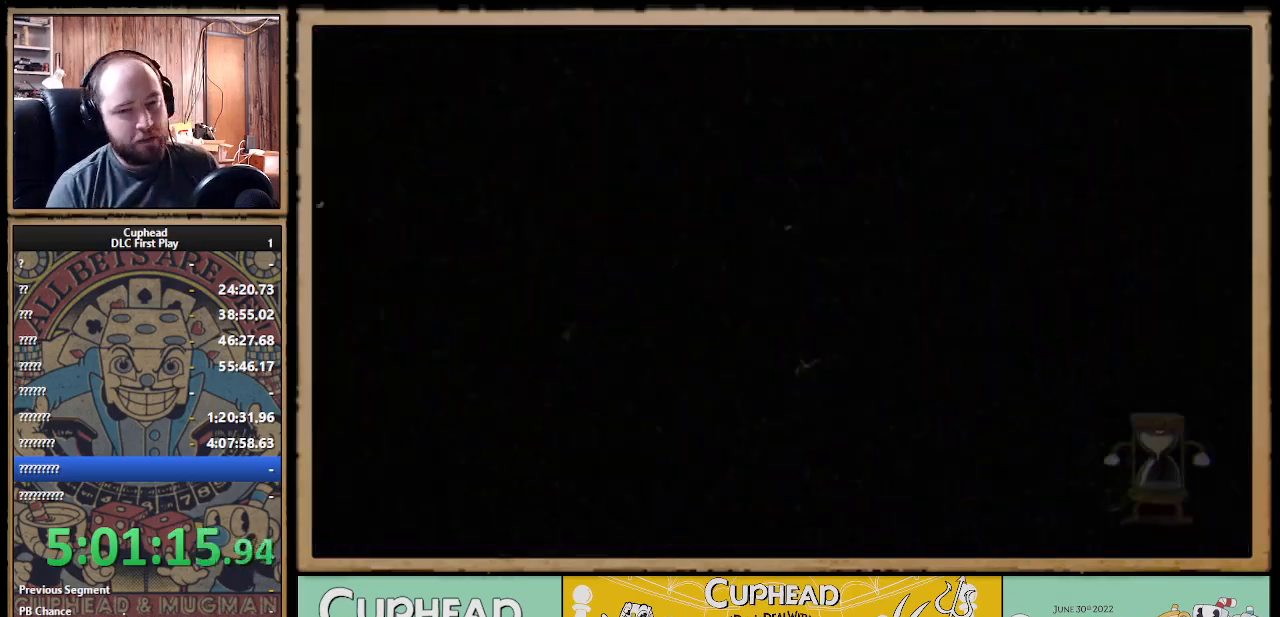
{"buttons": [], "left_stick": "center", "right_stick": "center", "events": []}
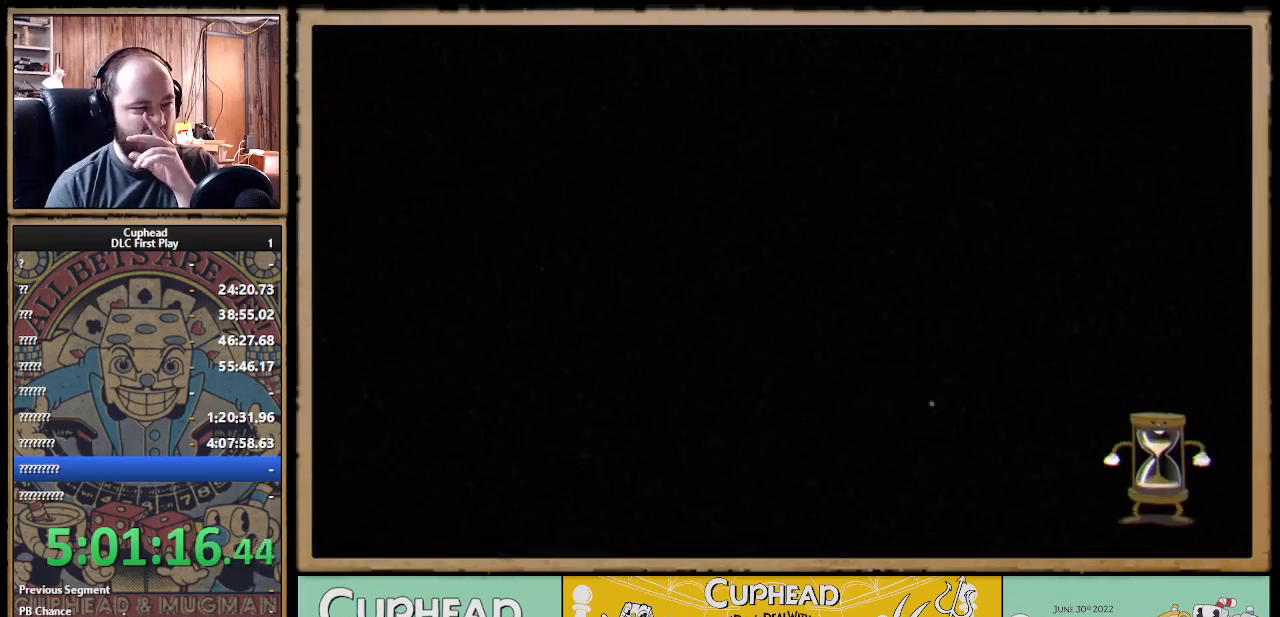
{"buttons": [], "left_stick": "center", "right_stick": "center", "events": []}